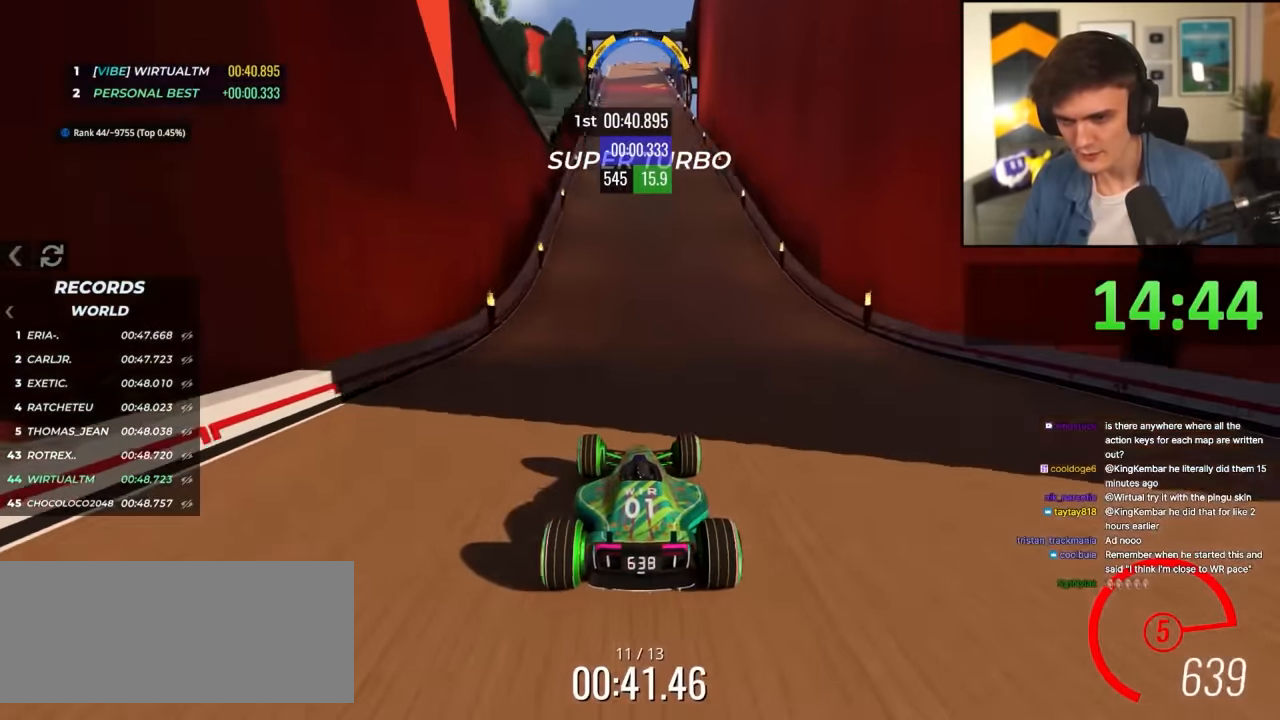
Gameplay with keyboard; each line is a JSON object with the keys held at the frame after it. "events" lists presses ("down") and releases ("up") of "brake", "down", "left", "right" and "up" between this image and that frame as [ms after this image, input, new state], when the widget could be followed in between. No other keys are recorded. Mouse input is not recorded. Key names are as the overlay labels them; some are game actions (e.g. jump) rather than physical keys.
{"keys": ["up"], "events": []}
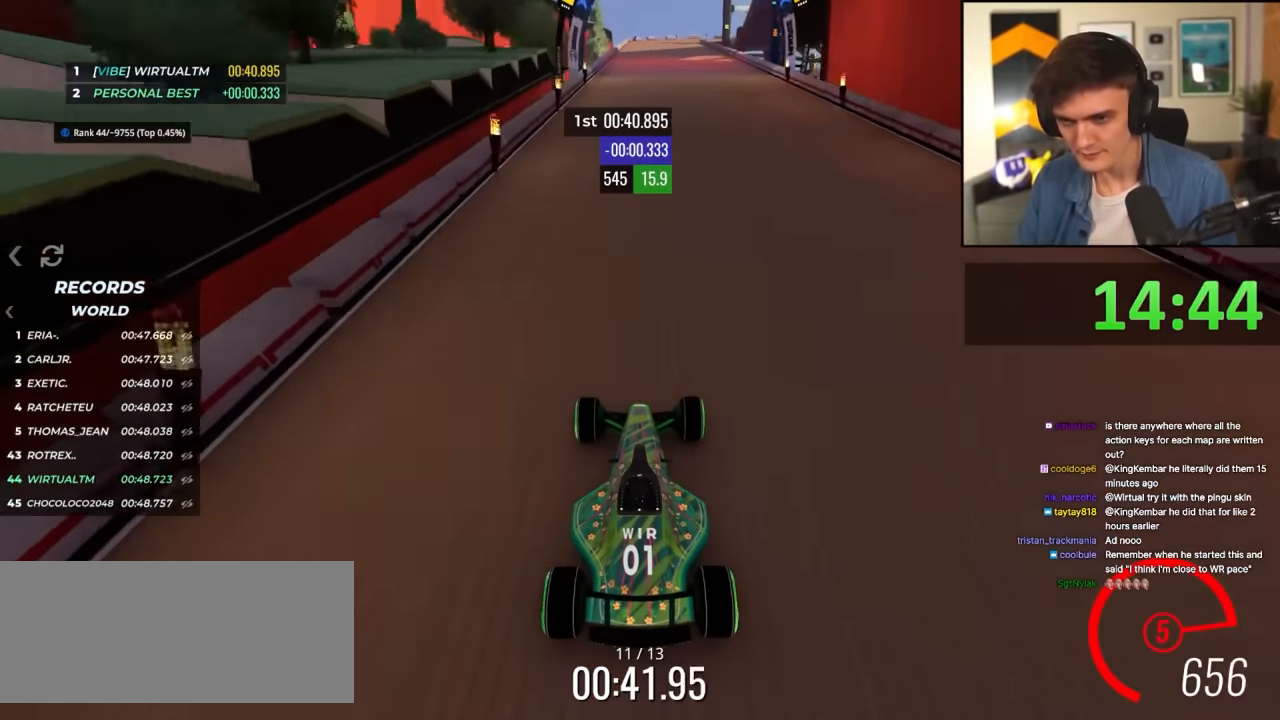
{"keys": [], "events": [[383, "left", "down"], [417, "up", "up"], [433, "left", "up"]]}
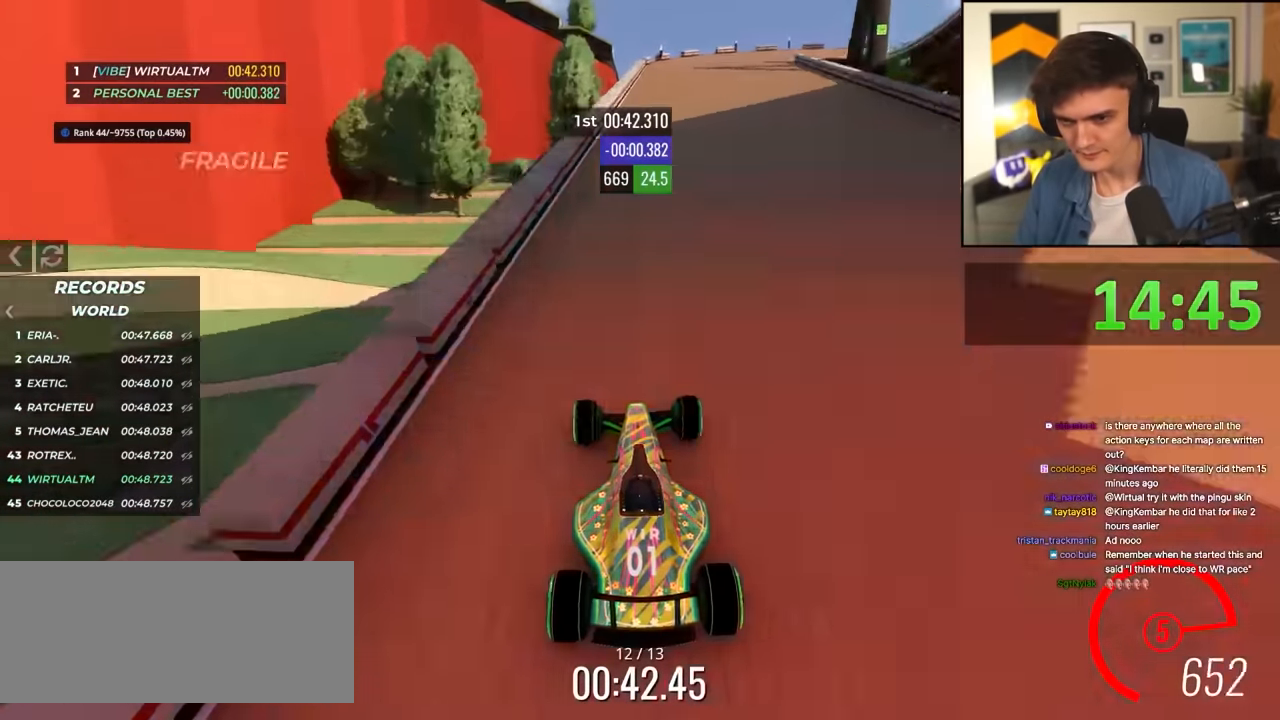
{"keys": ["brake", "right", "up"], "events": [[117, "brake", "down"], [117, "right", "down"], [250, "brake", "up"], [300, "up", "down"], [433, "brake", "down"], [433, "right", "up"], [483, "right", "down"]]}
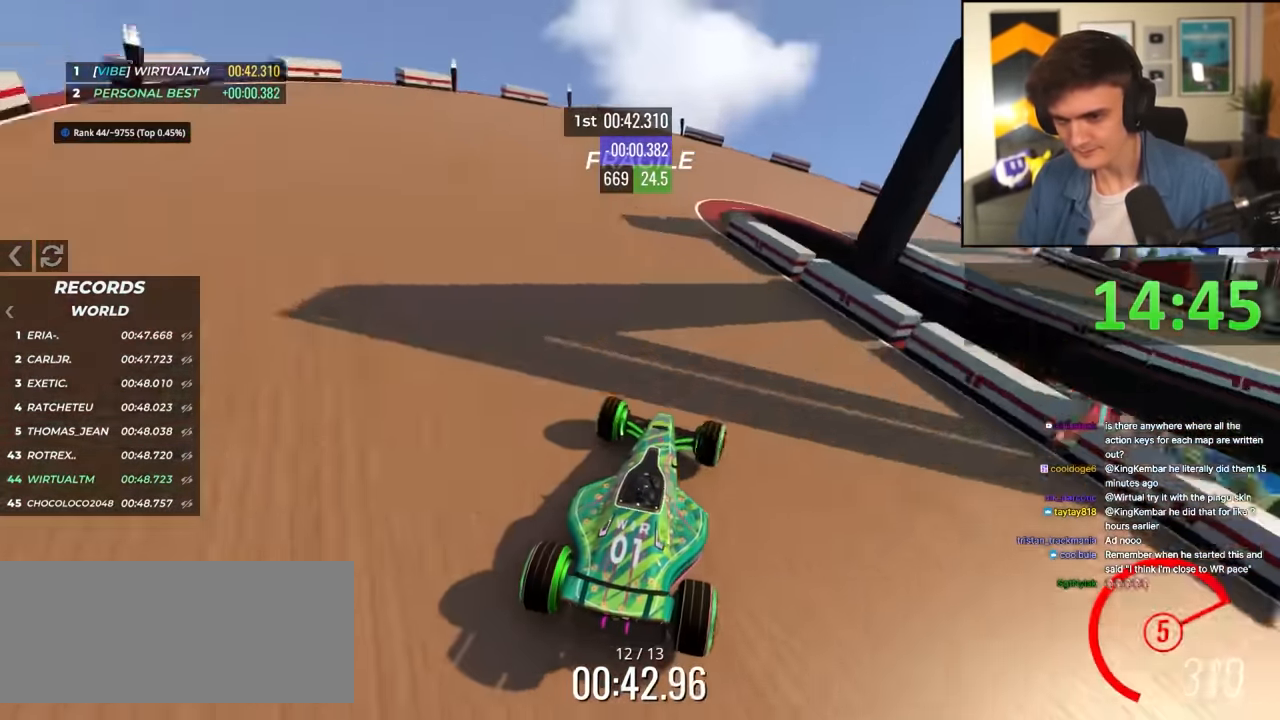
{"keys": ["right", "up"], "events": [[267, "brake", "up"]]}
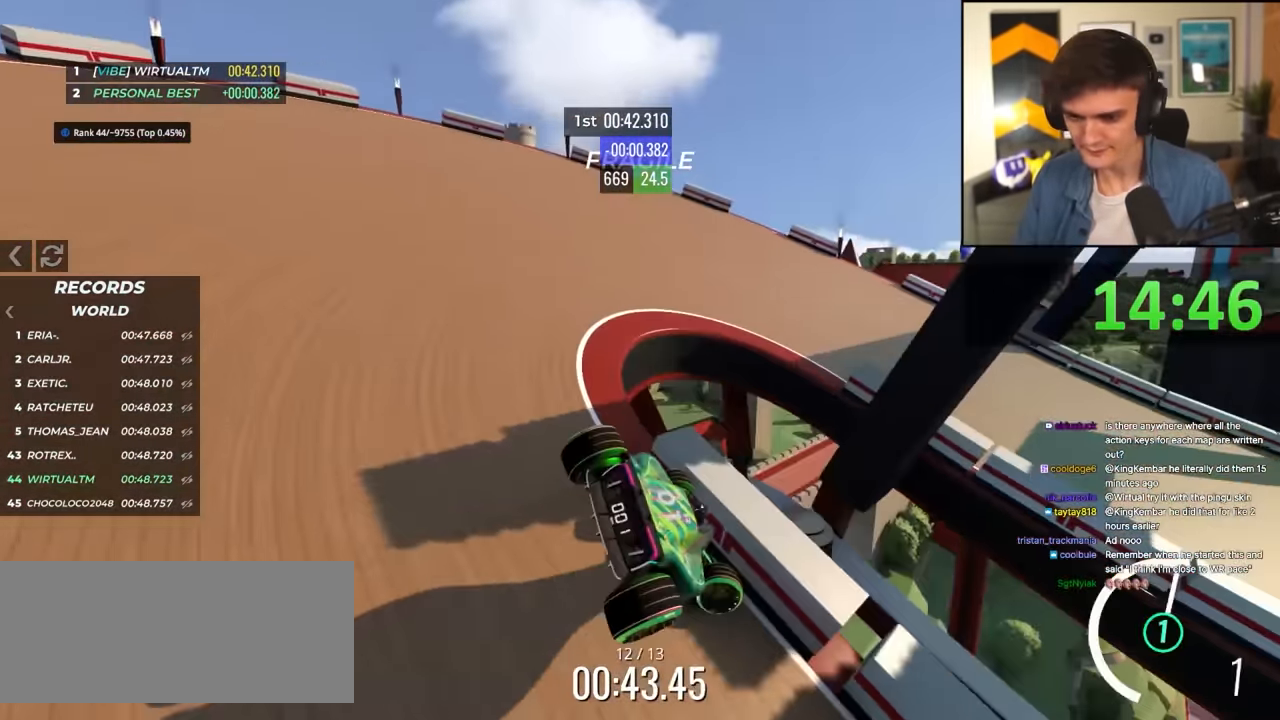
{"keys": ["up"], "events": [[150, "right", "up"]]}
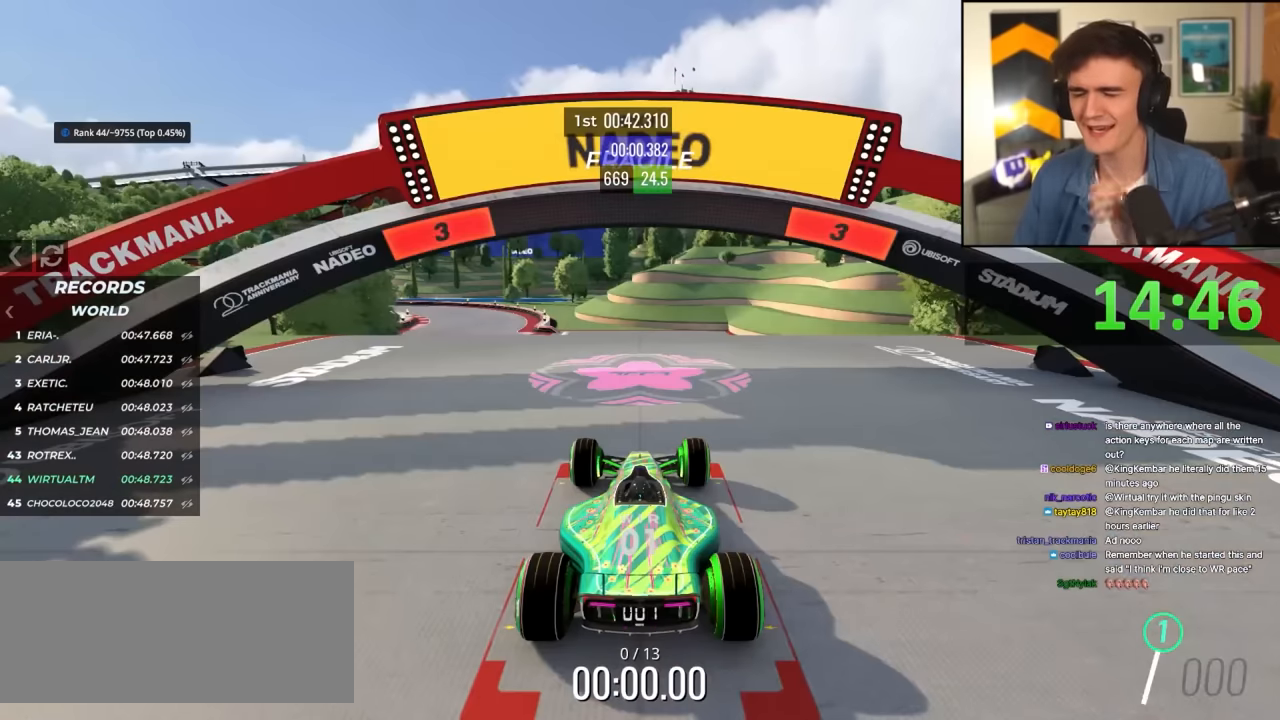
{"keys": ["up"], "events": []}
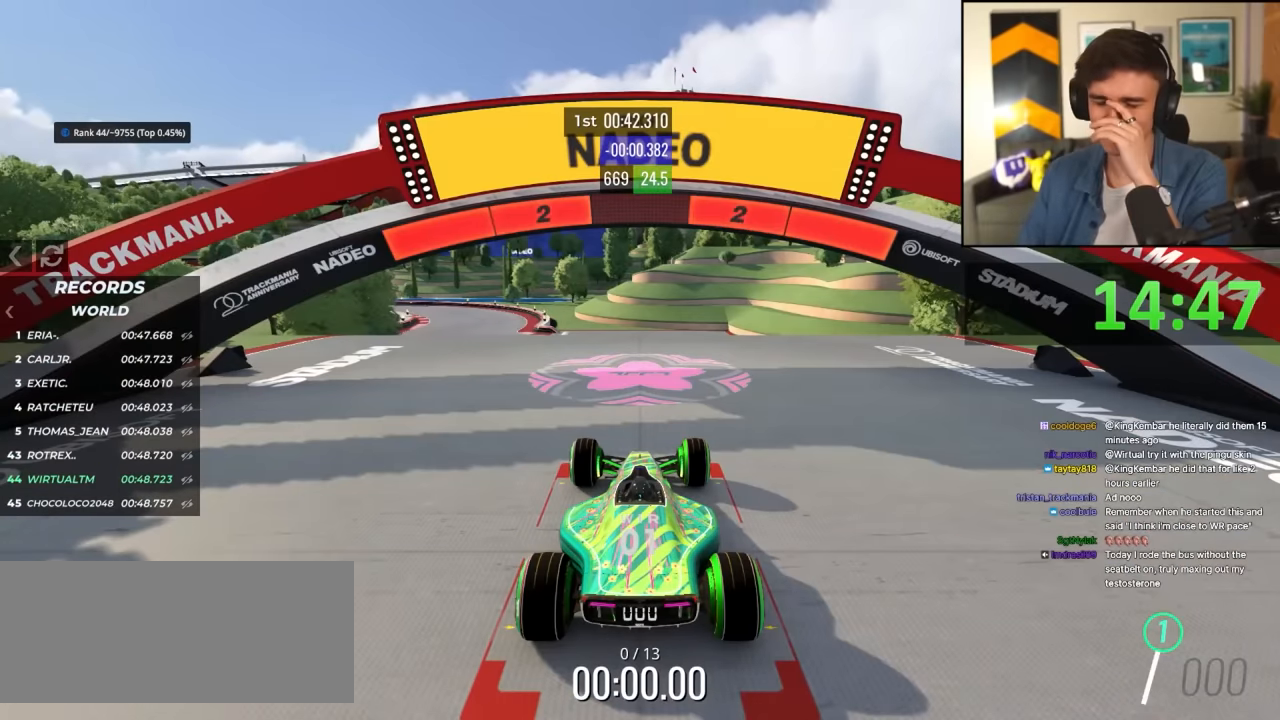
{"keys": ["up"], "events": []}
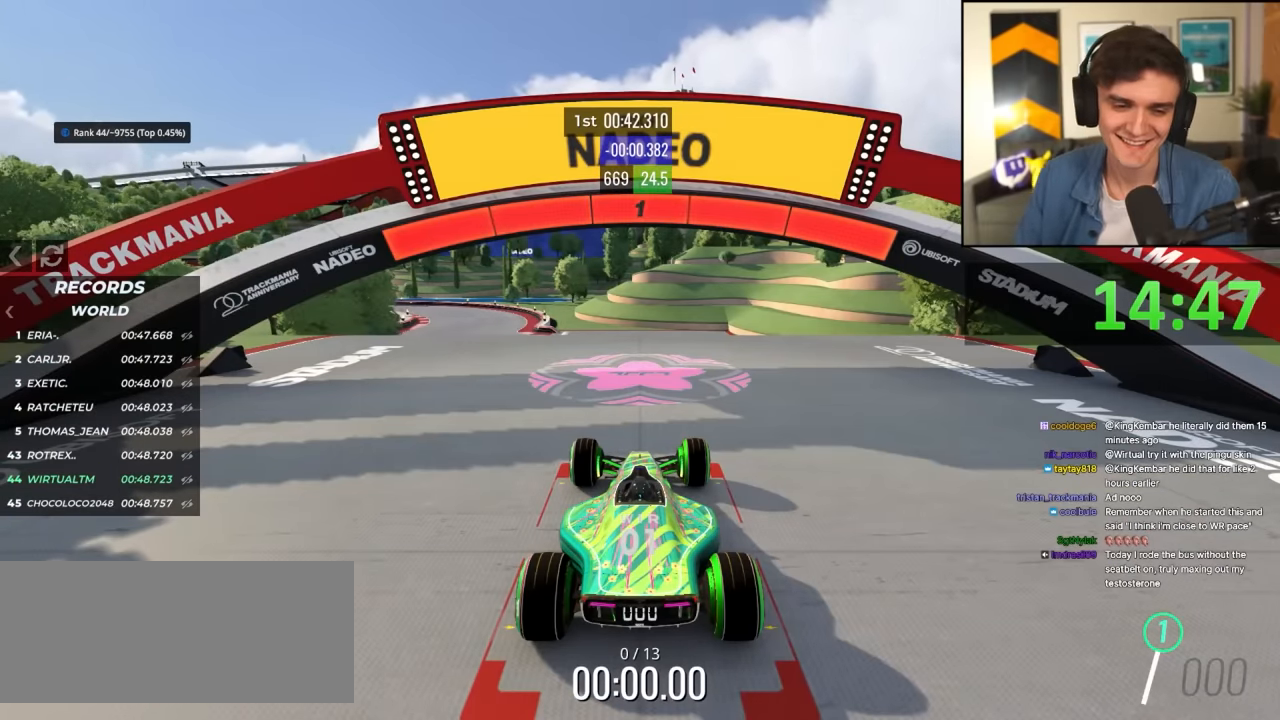
{"keys": ["up"], "events": []}
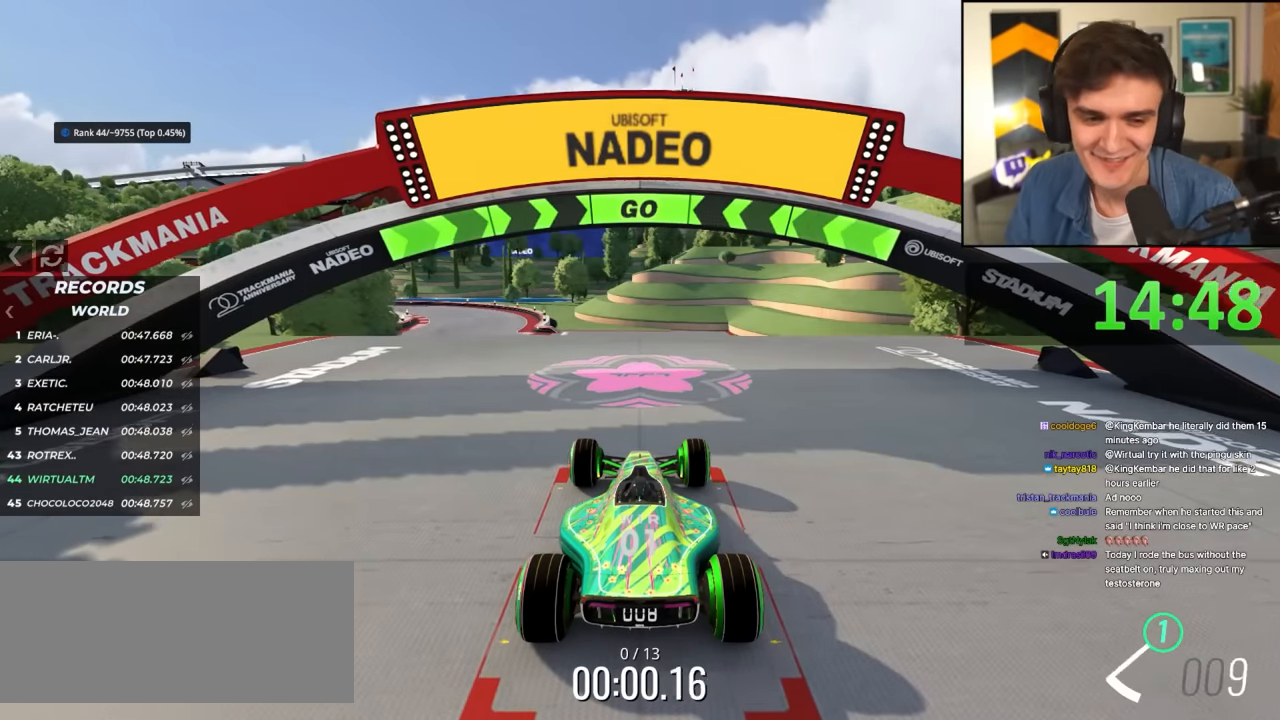
{"keys": ["up"], "events": []}
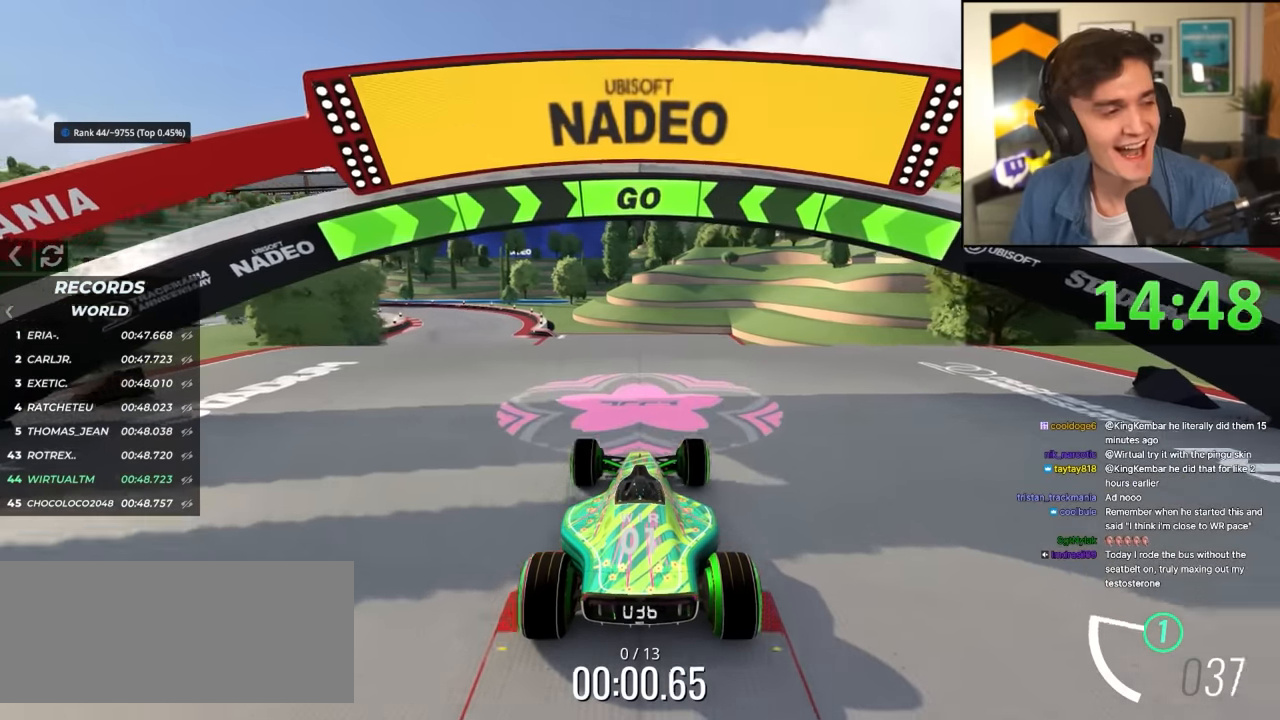
{"keys": ["up"], "events": [[183, "left", "down"], [500, "left", "up"]]}
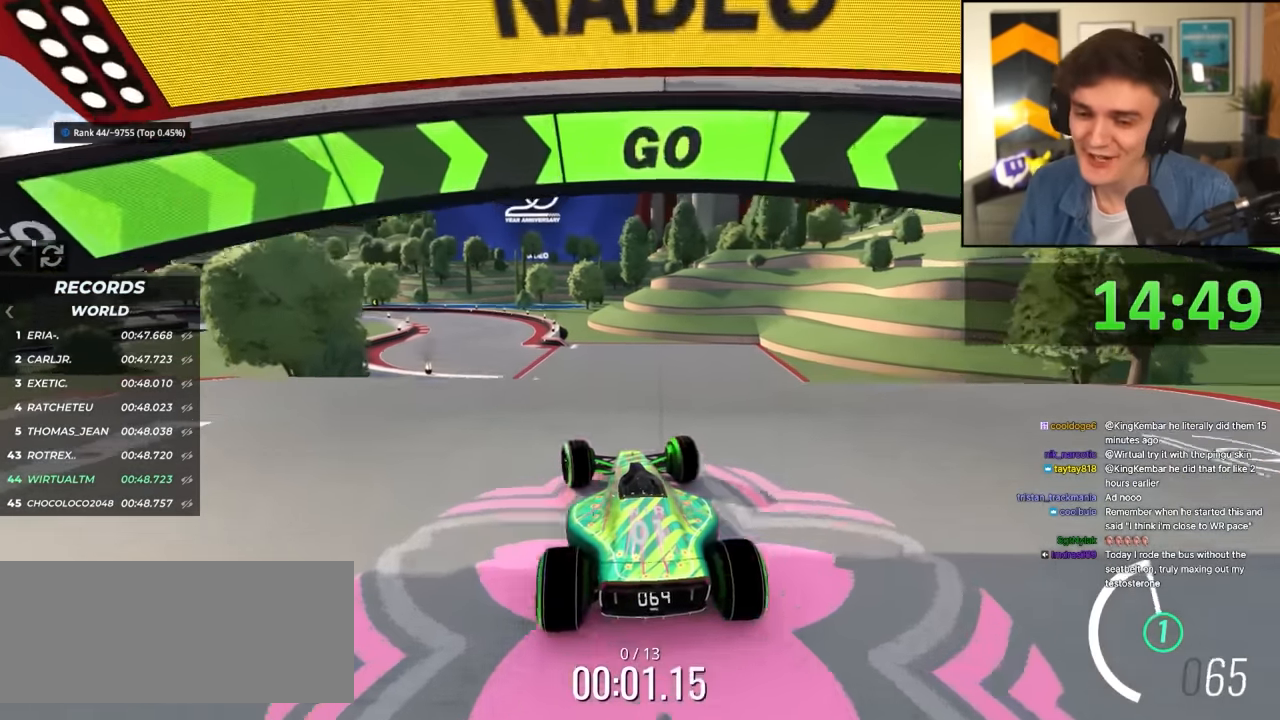
{"keys": ["left", "up"], "events": [[467, "left", "down"]]}
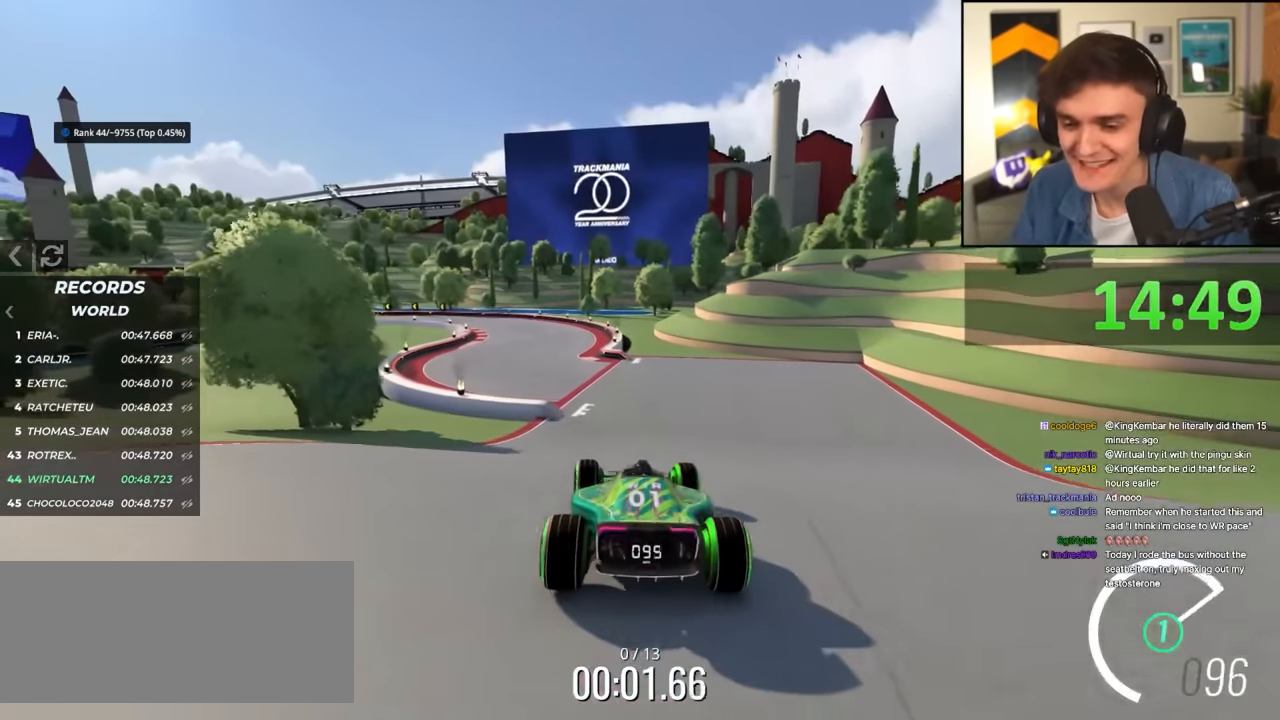
{"keys": ["up"], "events": [[67, "left", "up"], [400, "left", "down"], [483, "left", "up"]]}
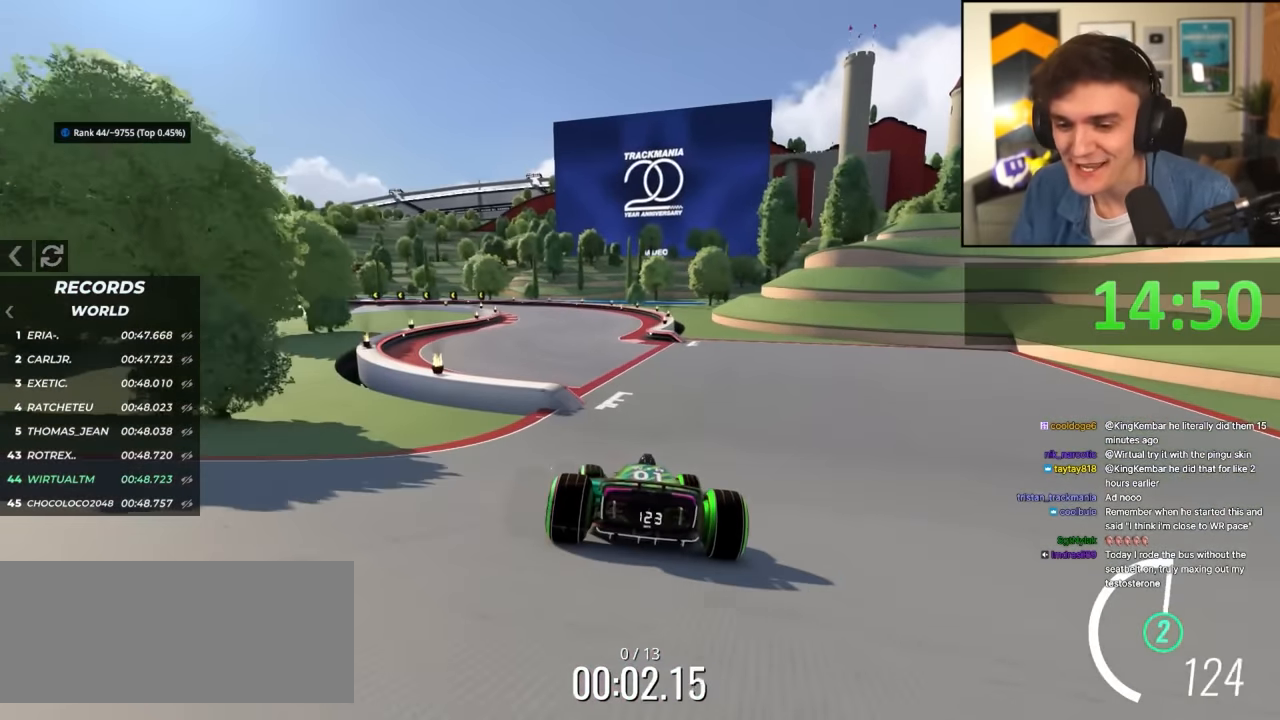
{"keys": ["left", "up"], "events": [[133, "left", "down"], [267, "left", "up"], [317, "left", "down"]]}
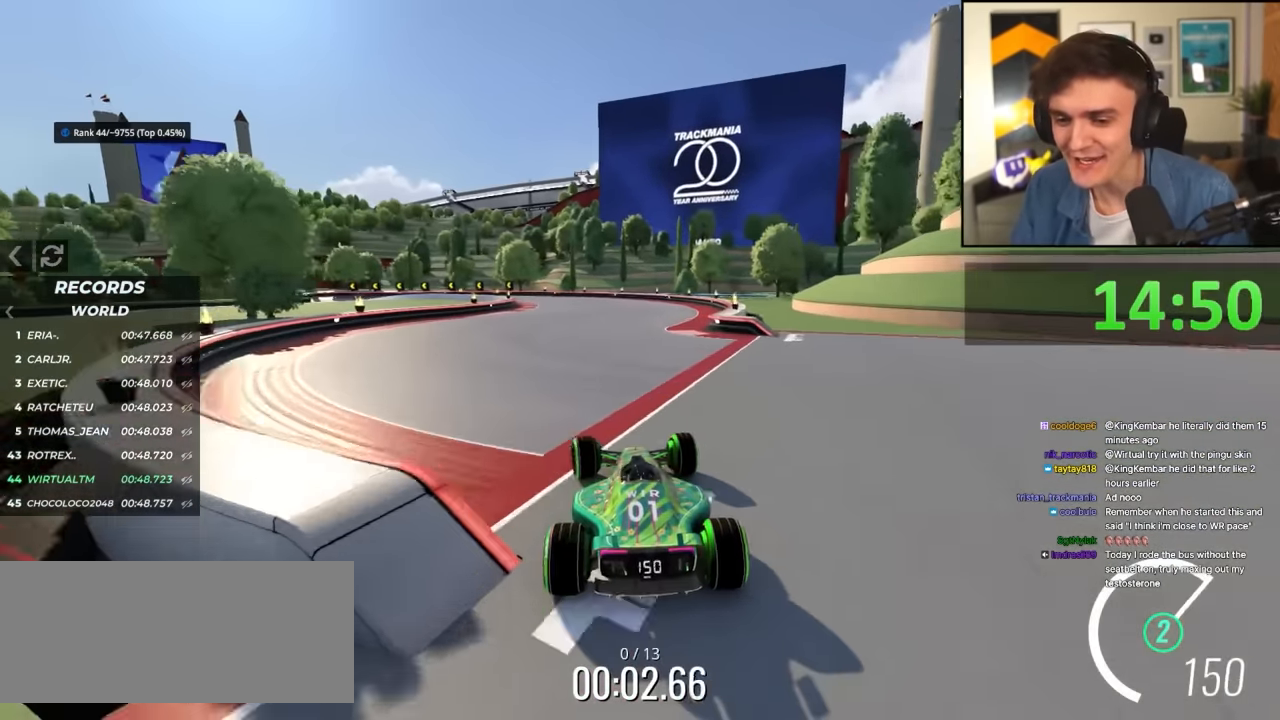
{"keys": ["up"], "events": [[183, "left", "up"]]}
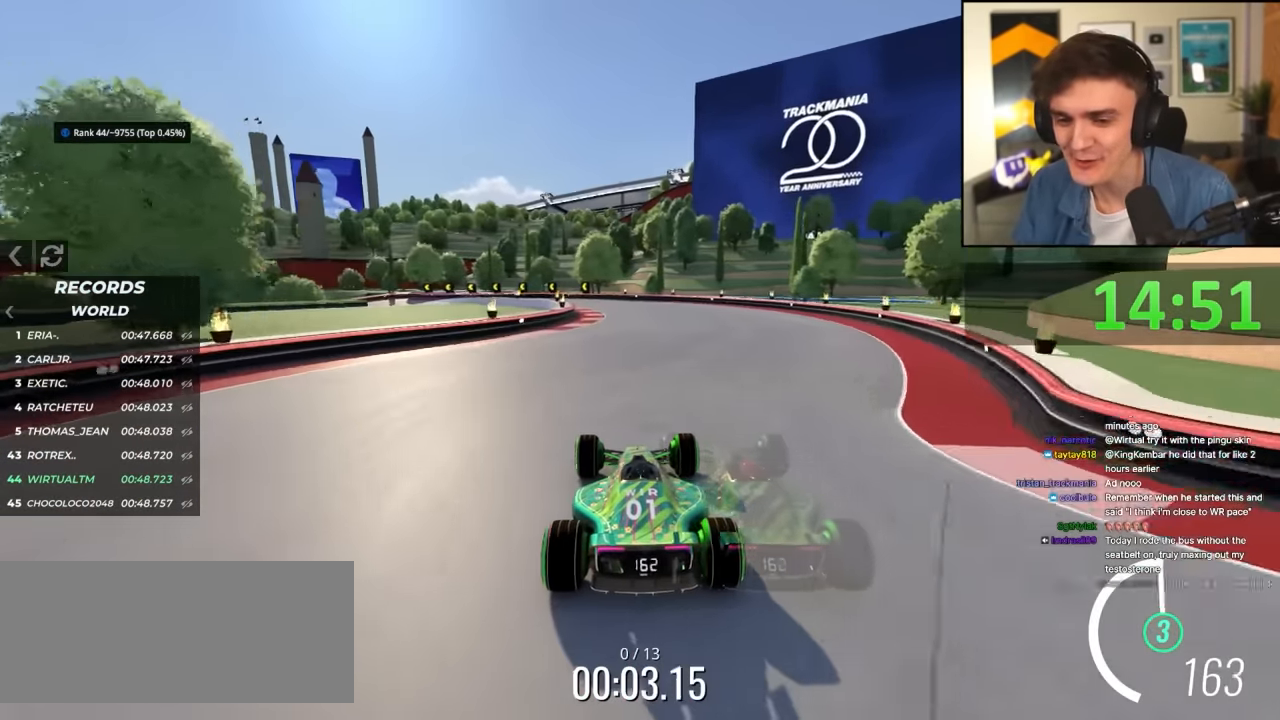
{"keys": ["left", "up"], "events": [[433, "left", "down"]]}
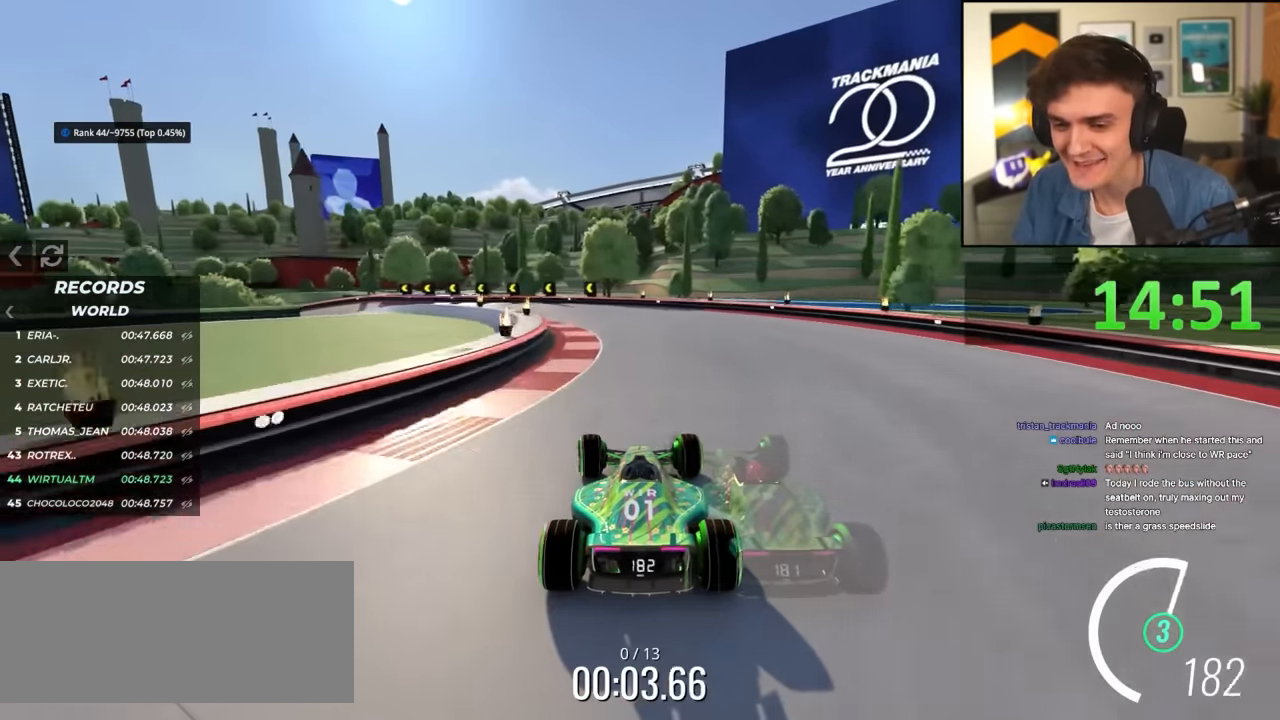
{"keys": ["up"], "events": [[33, "left", "up"], [217, "left", "down"], [367, "left", "up"]]}
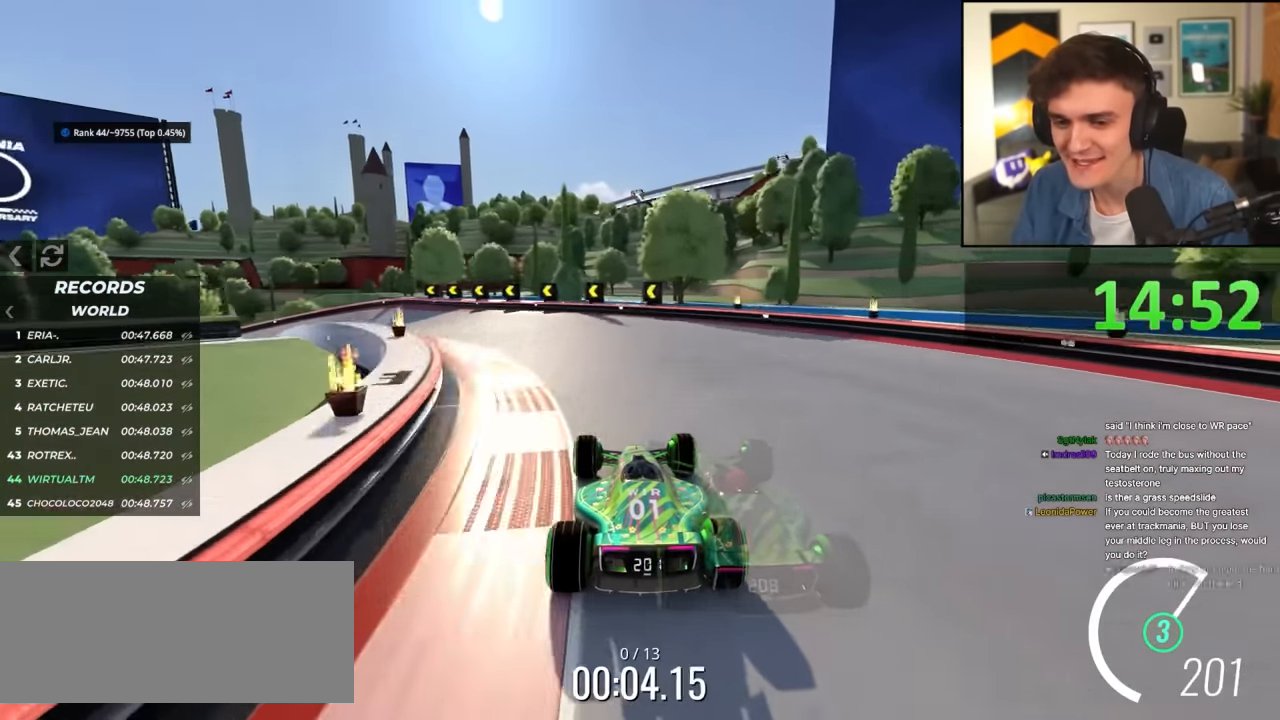
{"keys": ["left", "up"], "events": [[50, "left", "down"], [150, "left", "up"], [283, "left", "down"]]}
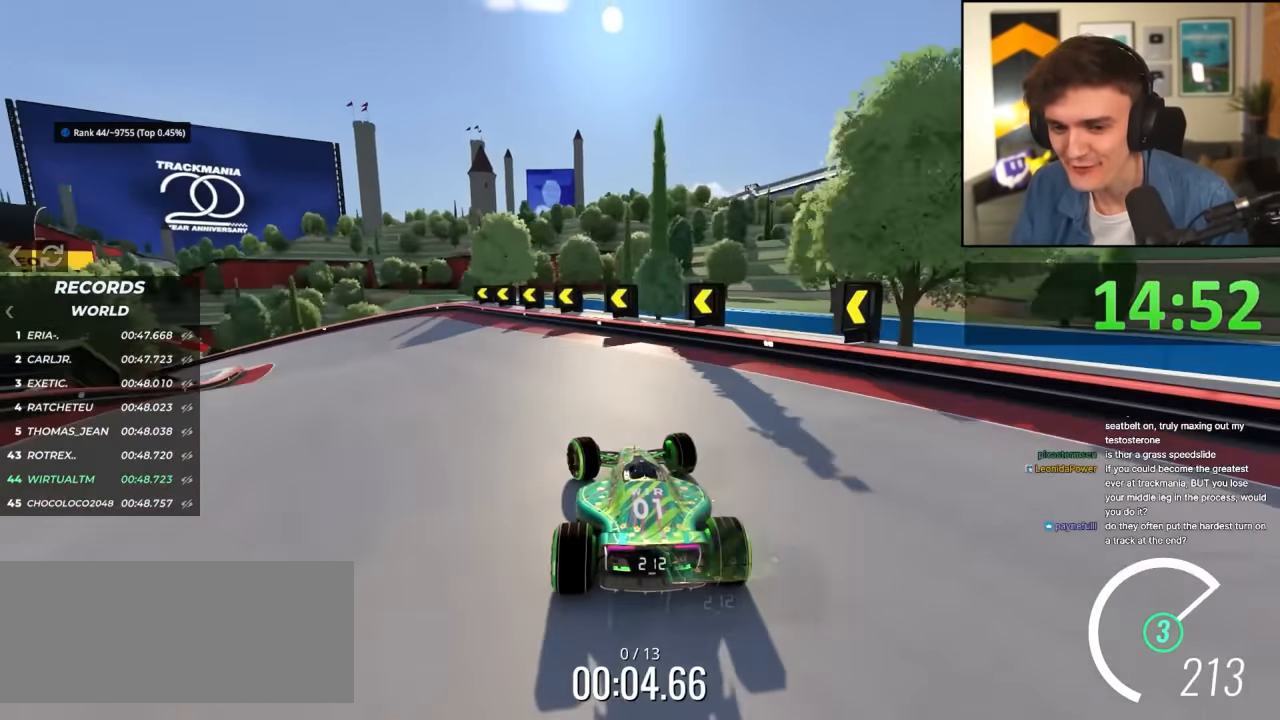
{"keys": ["left", "up"], "events": []}
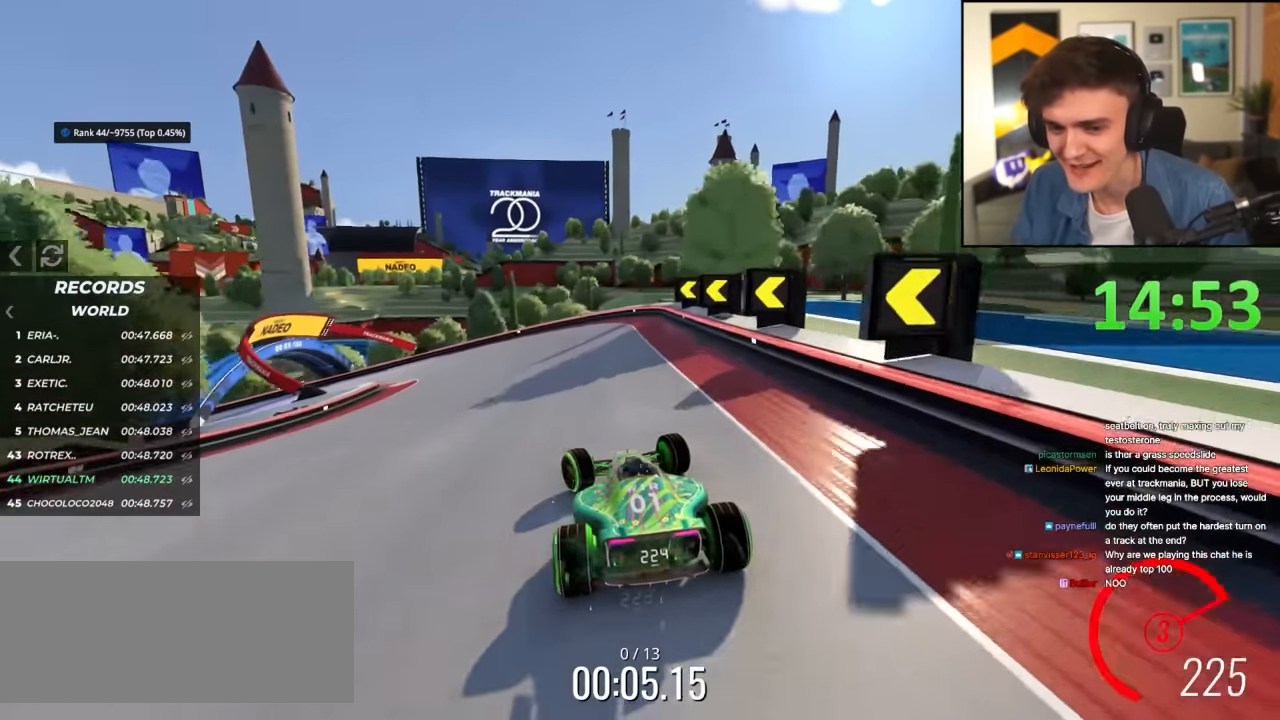
{"keys": ["left", "up"], "events": []}
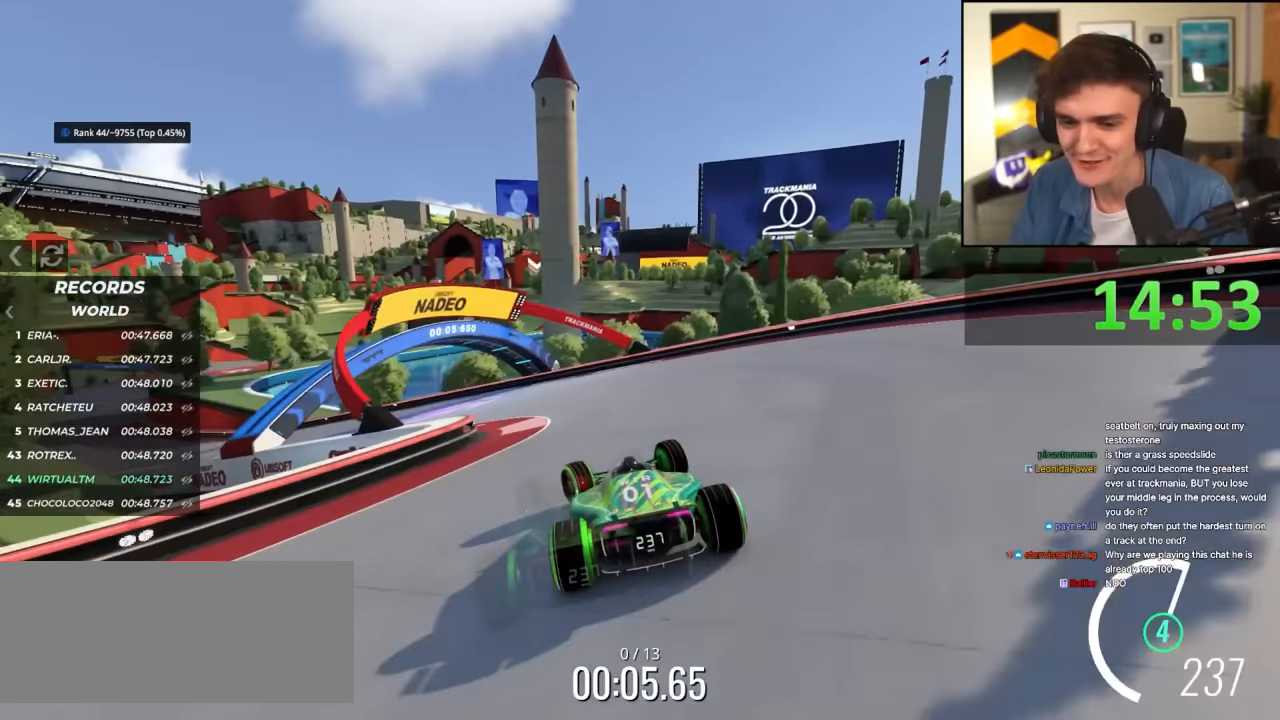
{"keys": ["left", "up"], "events": []}
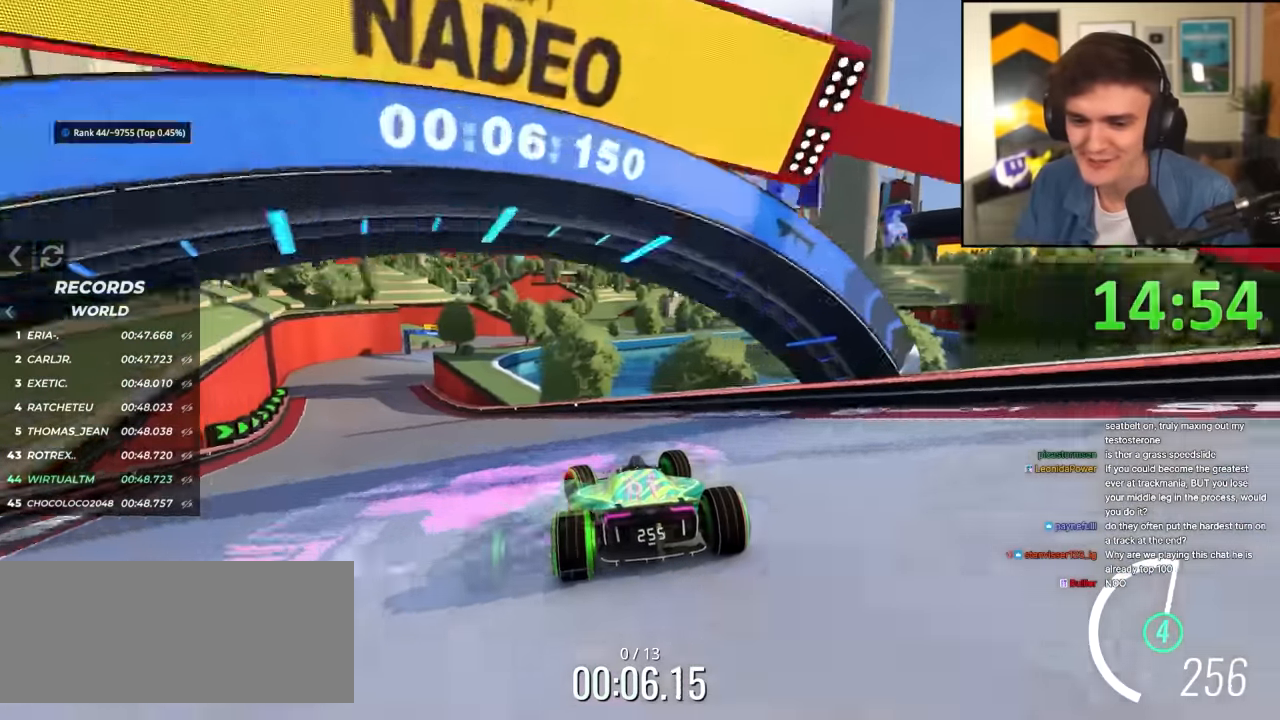
{"keys": ["left", "up"], "events": []}
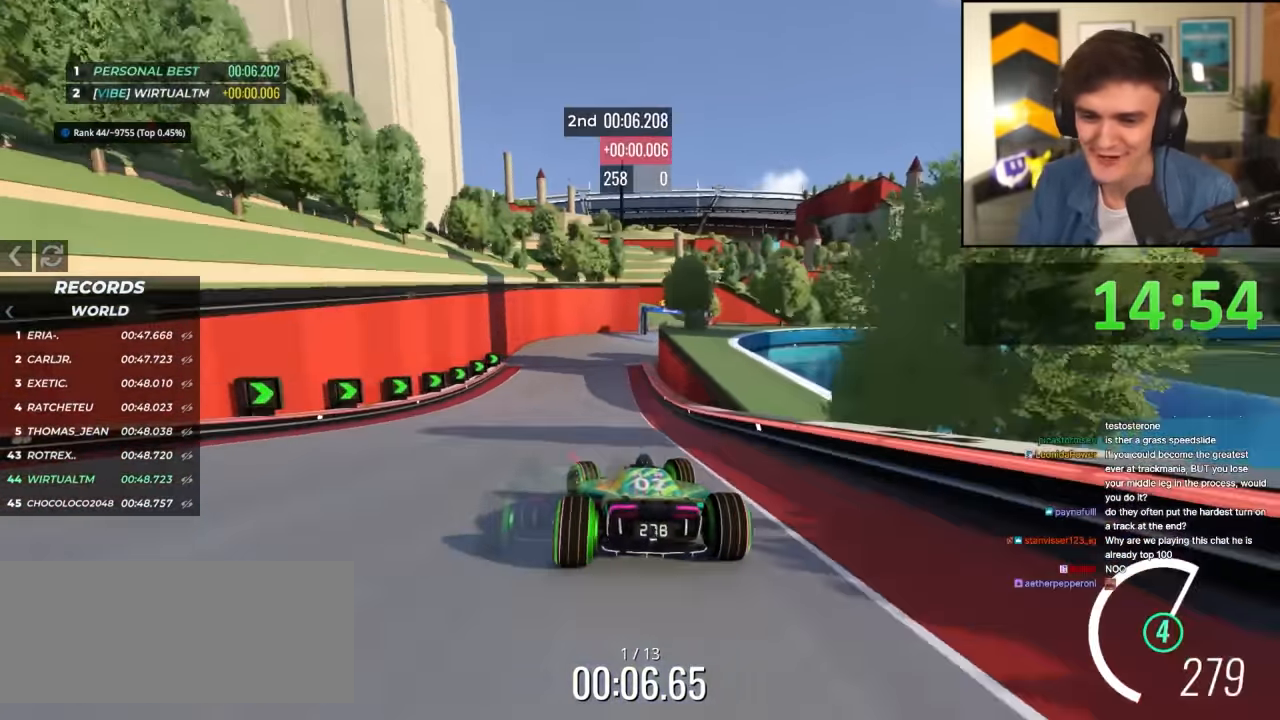
{"keys": ["right", "up"], "events": [[33, "left", "up"], [167, "right", "down"]]}
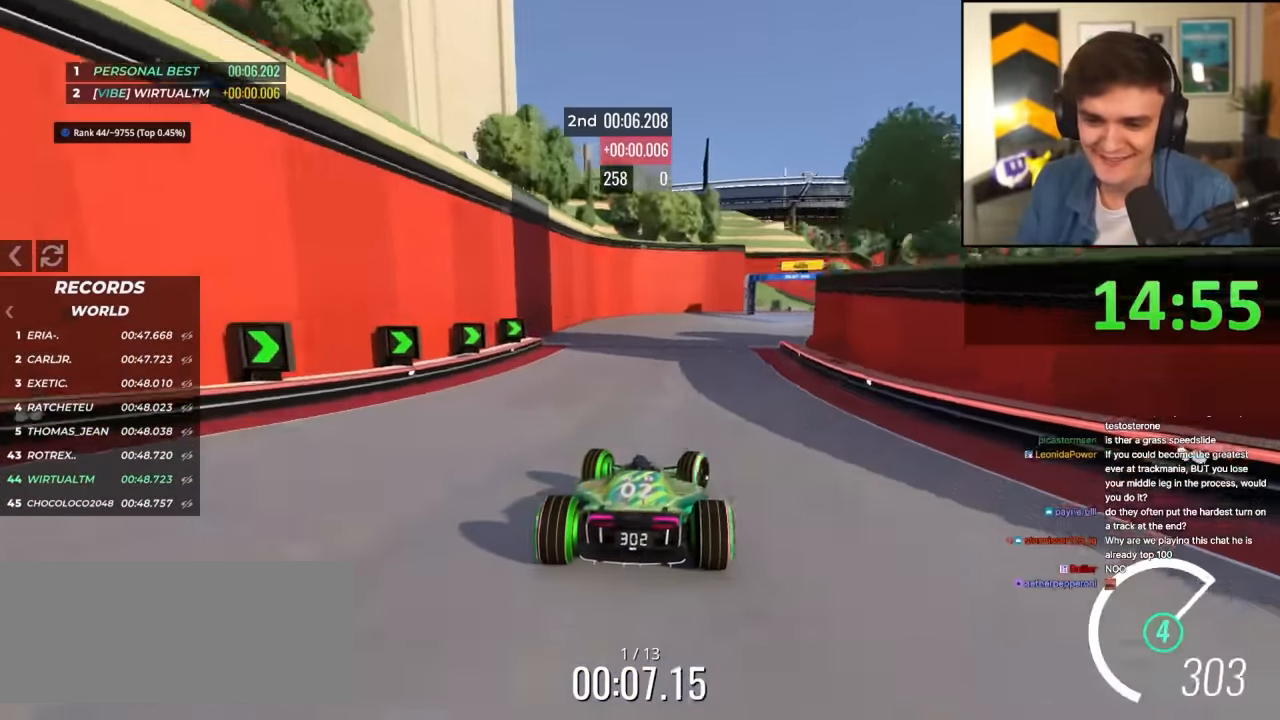
{"keys": ["right", "up"], "events": []}
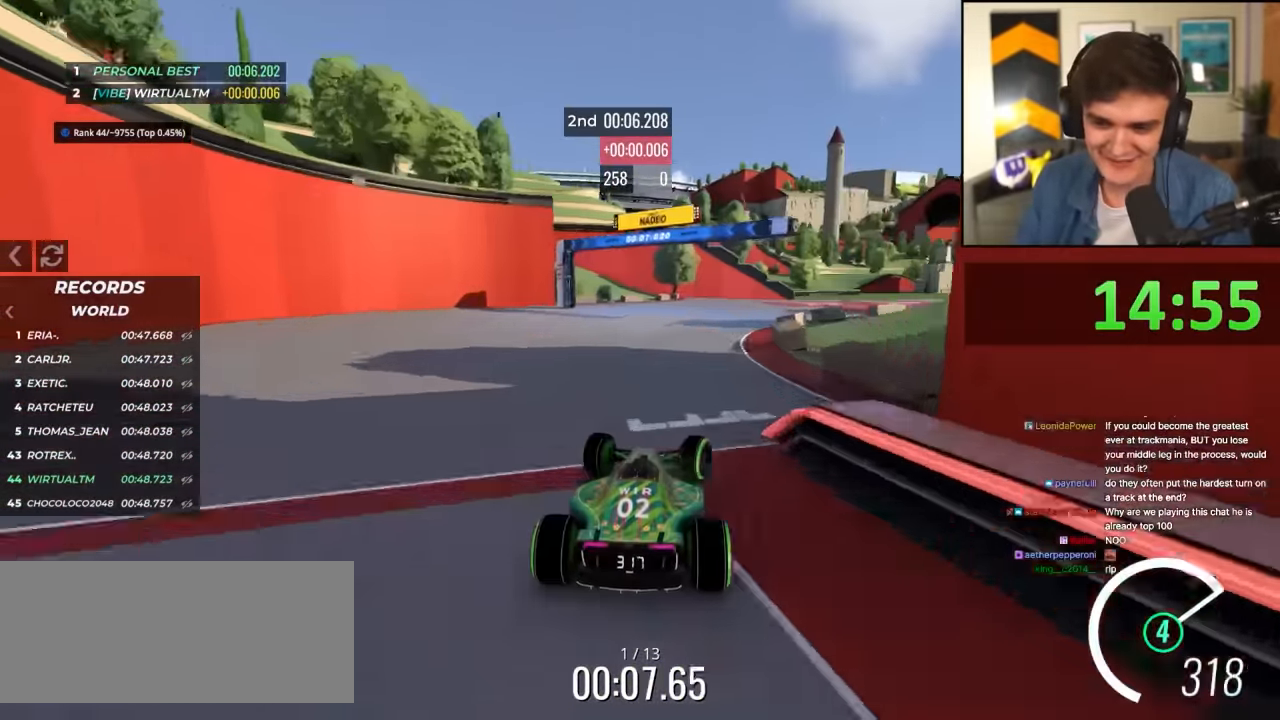
{"keys": ["right", "up"], "events": []}
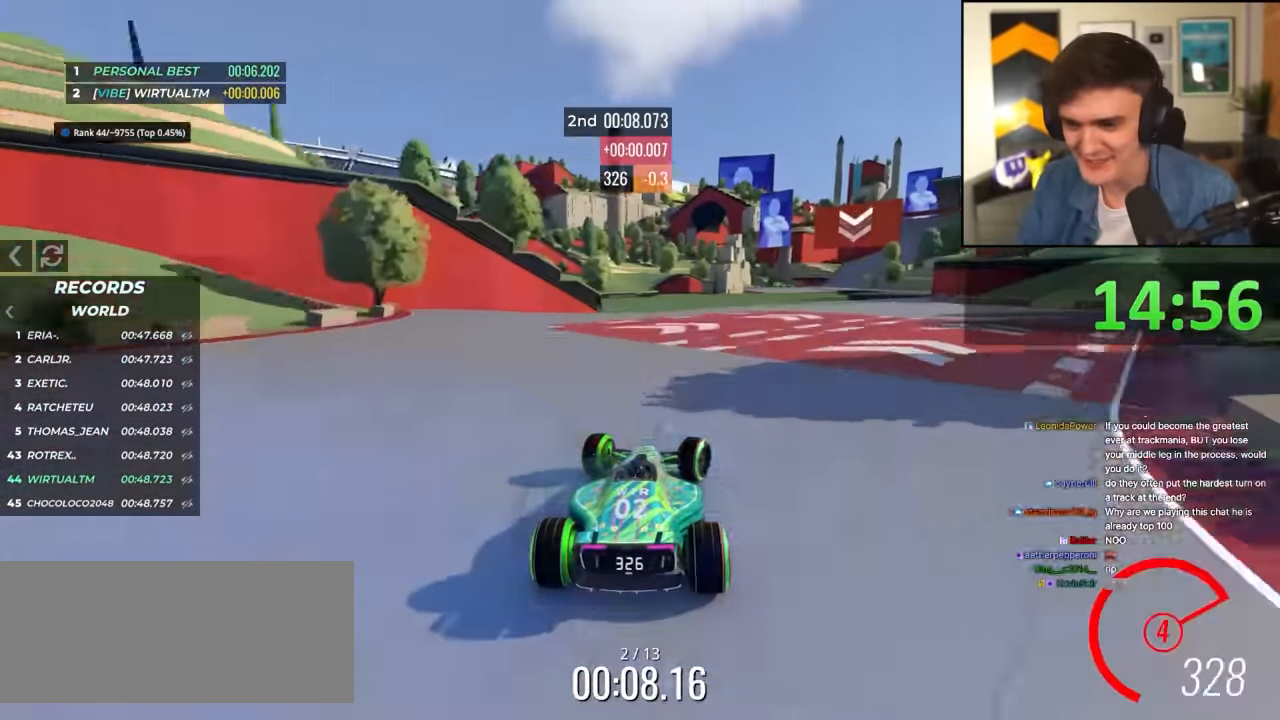
{"keys": ["left", "up"], "events": [[400, "right", "up"], [500, "left", "down"]]}
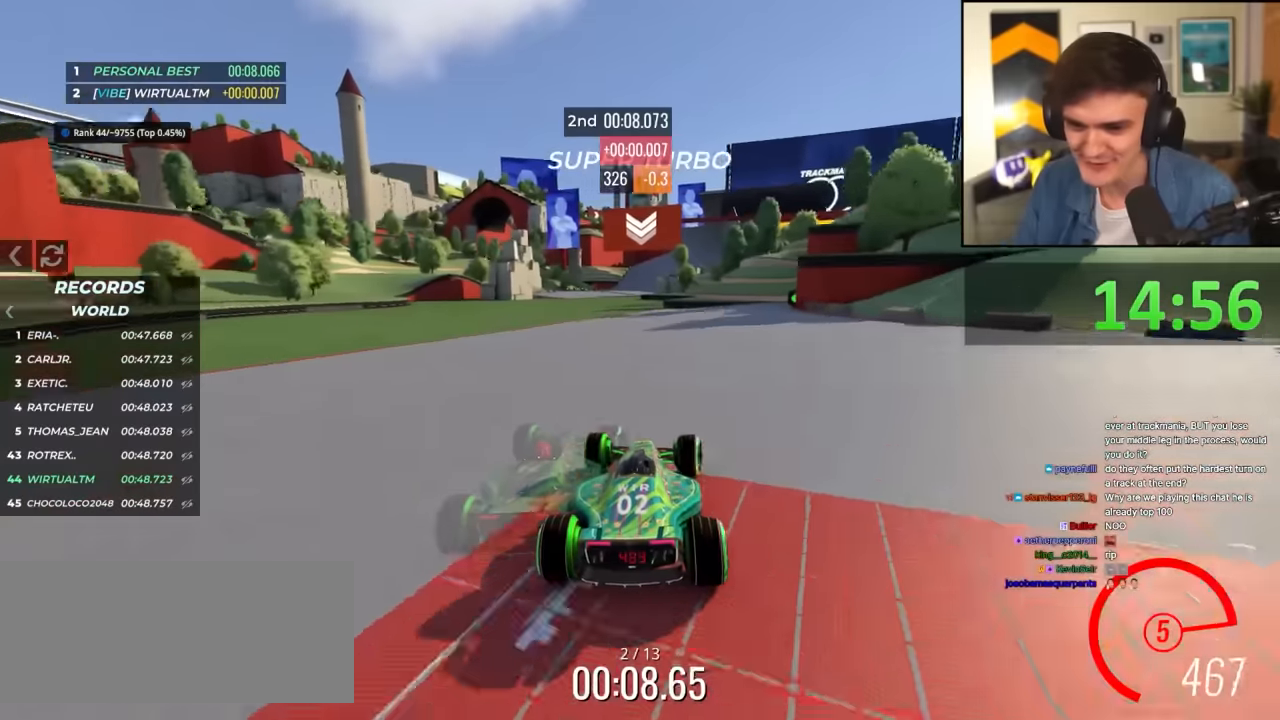
{"keys": ["up"], "events": [[467, "left", "up"]]}
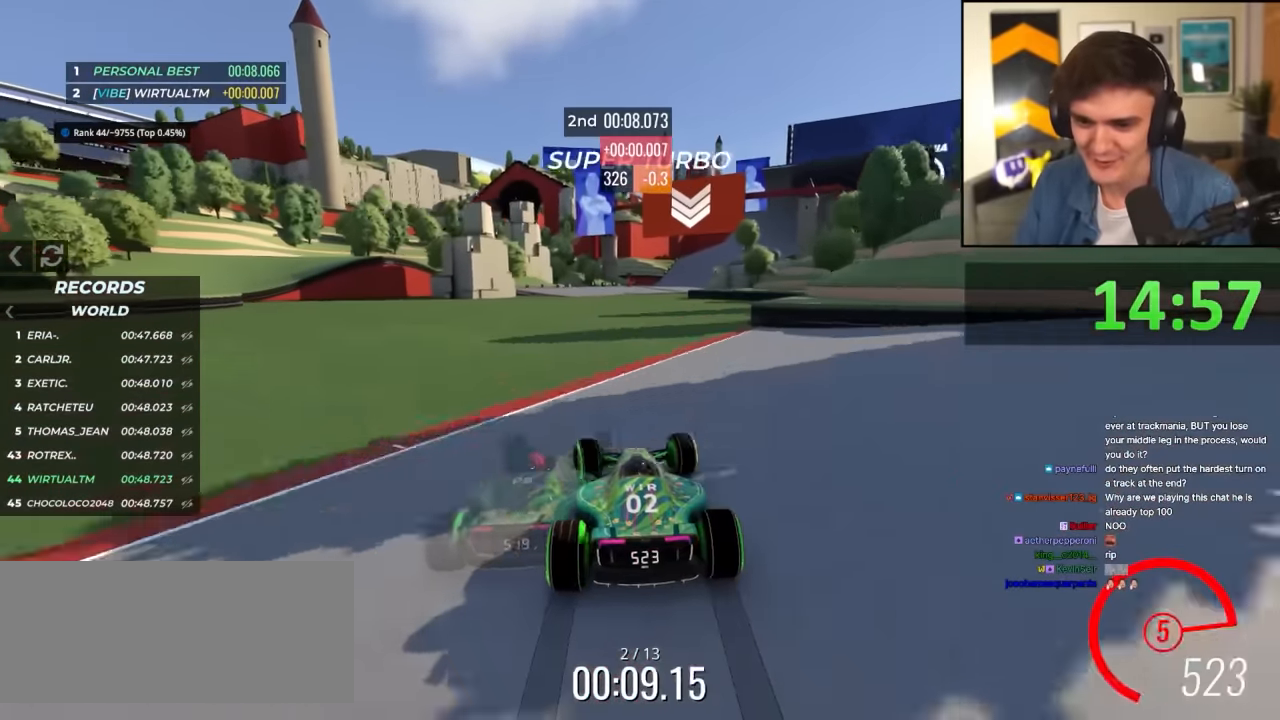
{"keys": ["up"], "events": [[250, "right", "down"], [450, "right", "up"]]}
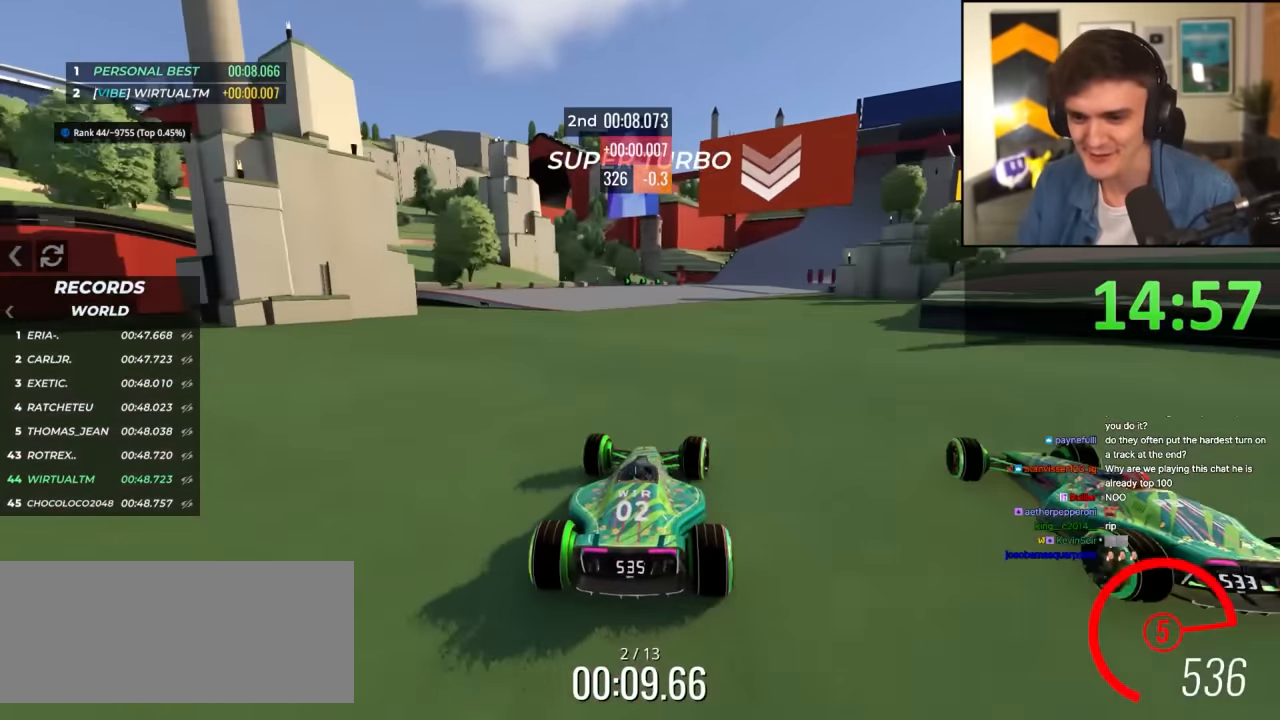
{"keys": ["right", "up"], "events": [[217, "right", "down"], [317, "right", "up"], [417, "right", "down"]]}
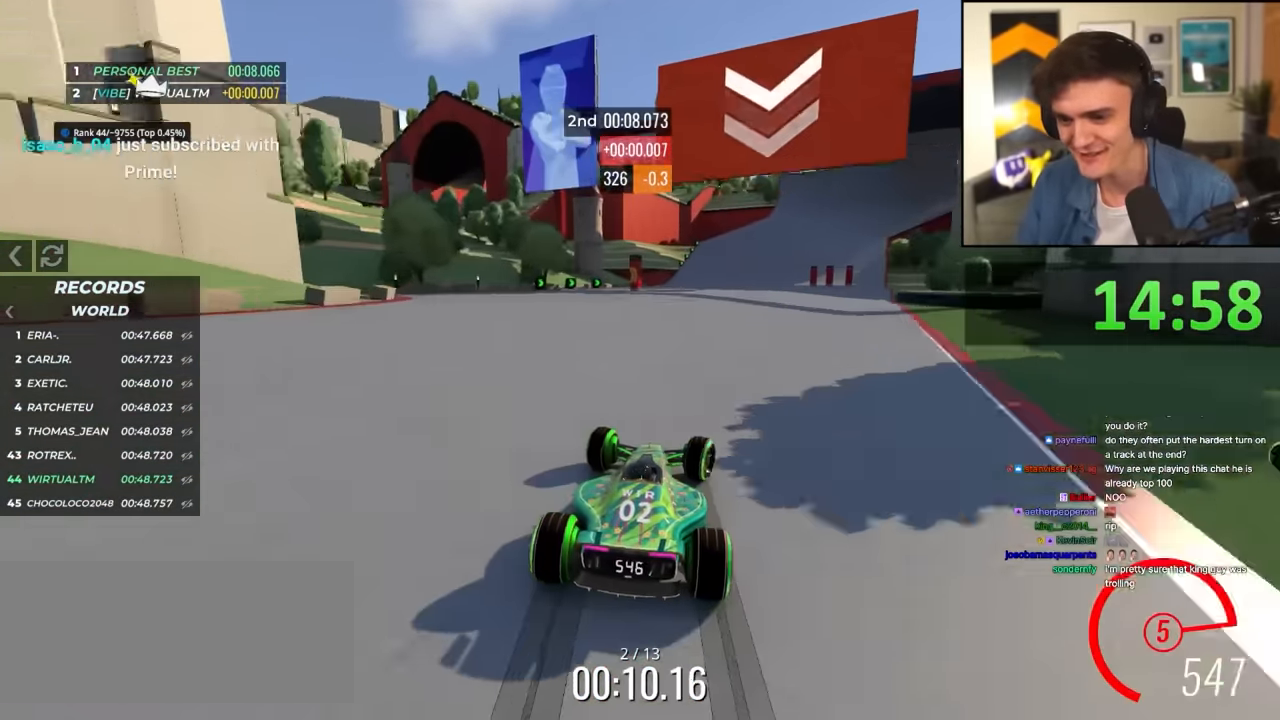
{"keys": ["up"], "events": [[50, "right", "up"], [150, "right", "down"], [234, "right", "up"], [284, "right", "down"], [467, "right", "up"]]}
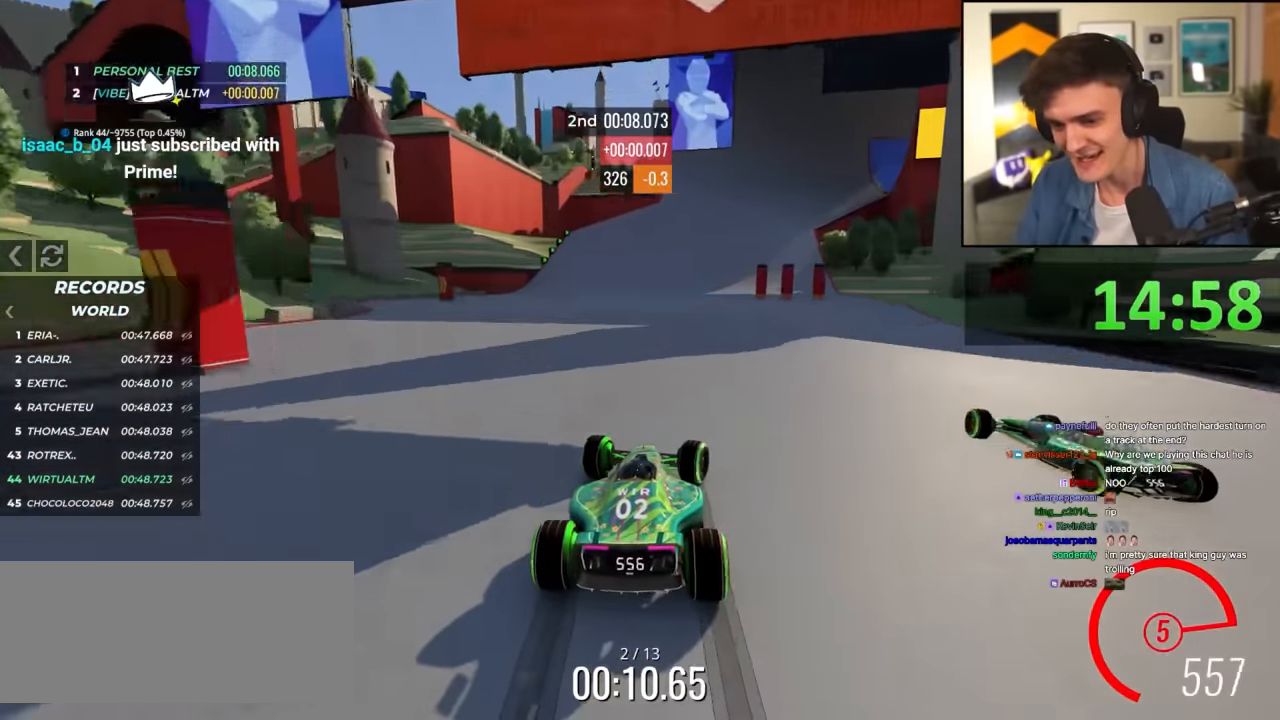
{"keys": ["right", "up"], "events": [[67, "right", "down"], [167, "right", "up"], [250, "right", "down"], [400, "right", "up"], [484, "right", "down"]]}
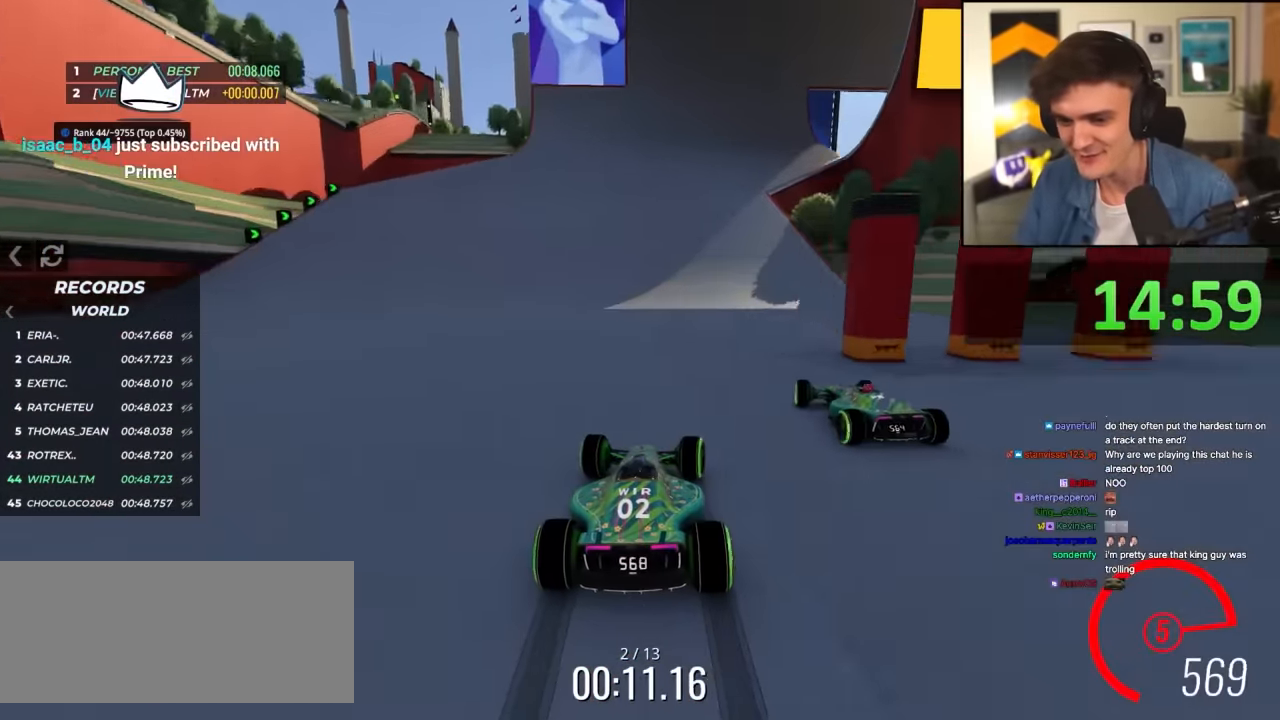
{"keys": ["up"], "events": [[134, "right", "up"], [184, "right", "down"], [317, "right", "up"], [417, "right", "down"], [500, "right", "up"]]}